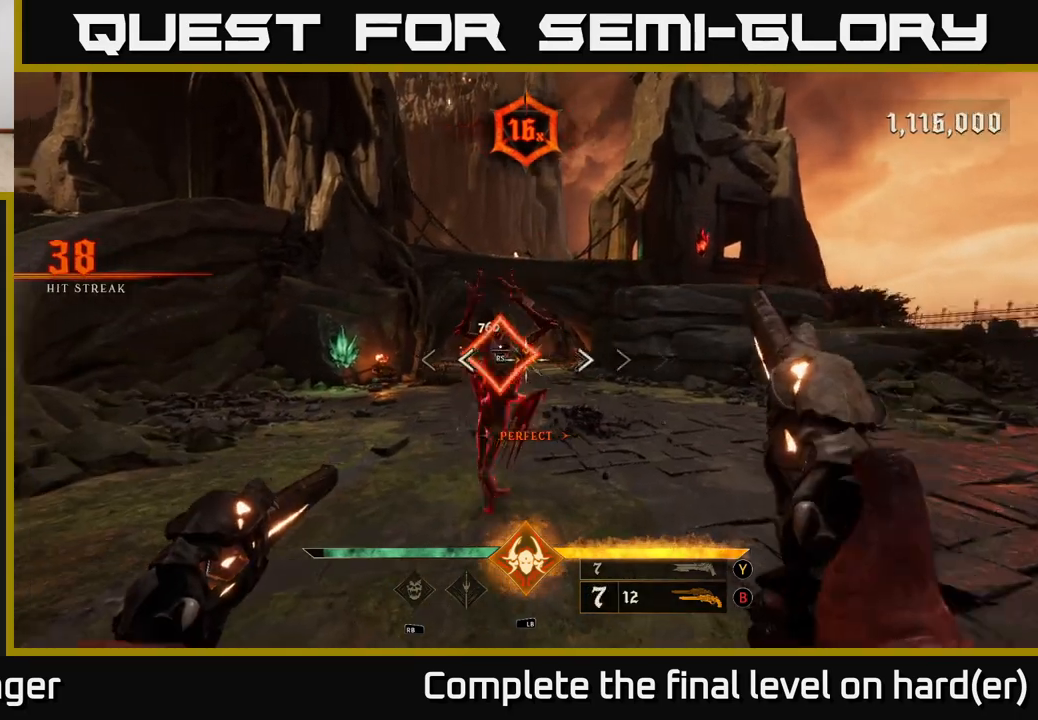
Gameplay with a controller (Xbox layout); each line is a JSON object with the inputs held at the frame after it. "events" lists button and stick changes between this image and that frame as [ms after this image, input, new state], when the widget could be followed in between.
{"buttons": ["X"], "left_stick": "right", "right_stick": "center", "events": [[50, "R2", "down"], [50, "left_stick", "up"], [100, "right_stick", "center"], [133, "R2", "up"], [283, "left_stick", "up-right"], [483, "X", "down"], [483, "left_stick", "right"]]}
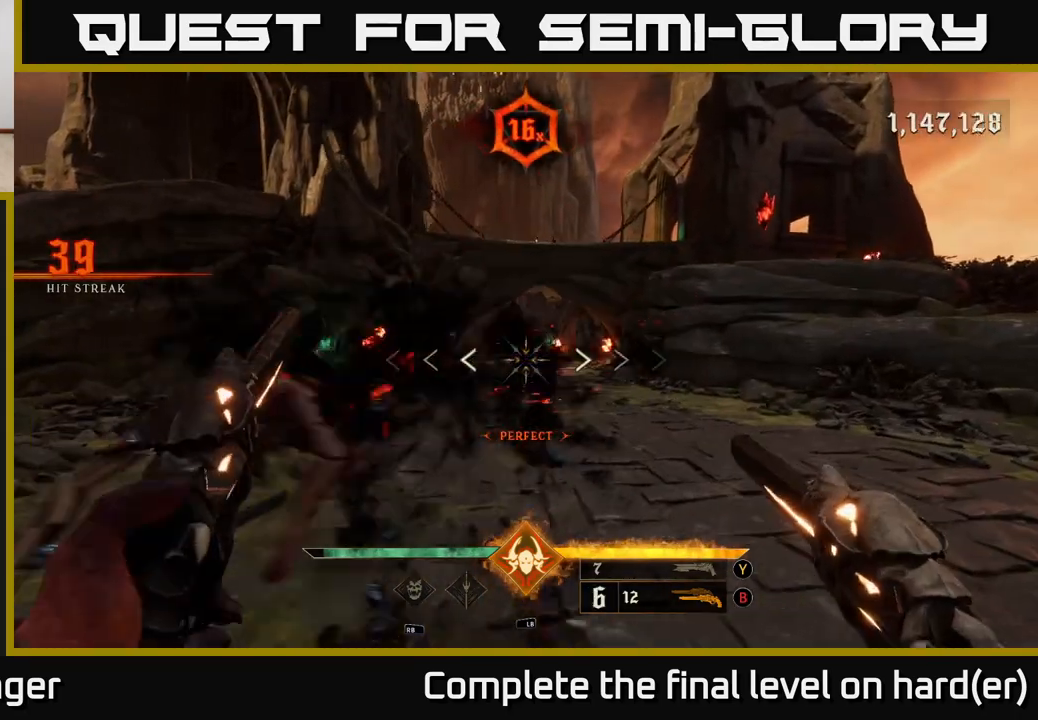
{"buttons": [], "left_stick": "up", "right_stick": "center", "events": [[50, "X", "up"], [117, "left_stick", "up-right"], [217, "right_stick", "up-right"], [450, "left_stick", "up"], [500, "right_stick", "center"]]}
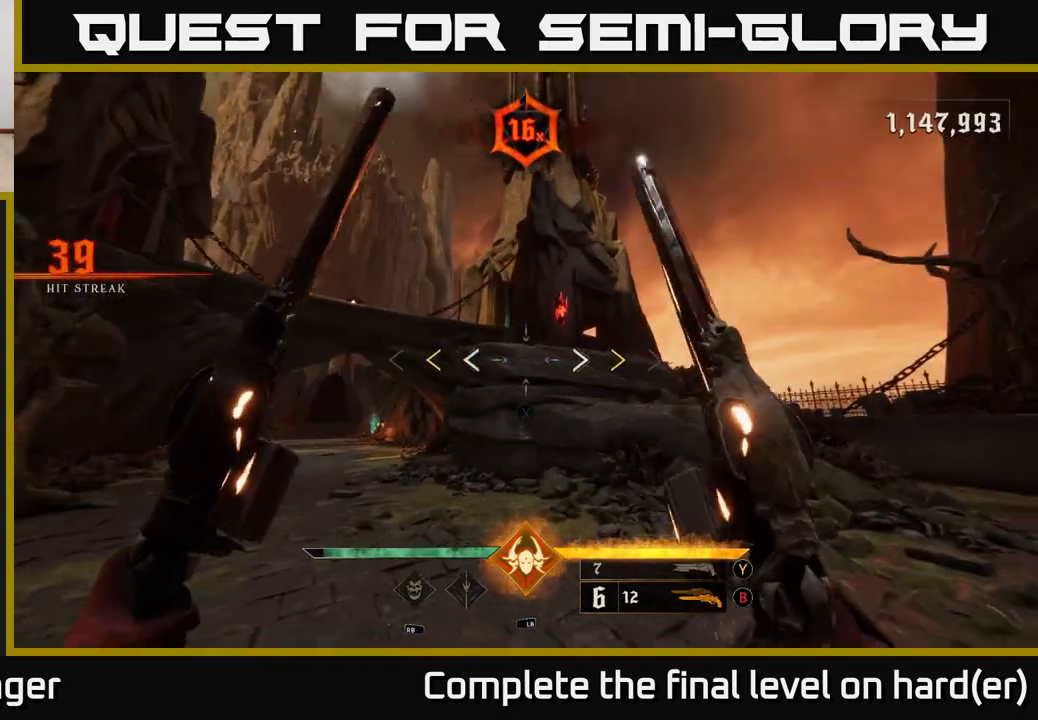
{"buttons": ["X"], "left_stick": "center", "right_stick": "center", "events": [[117, "left_stick", "center"], [450, "X", "down"]]}
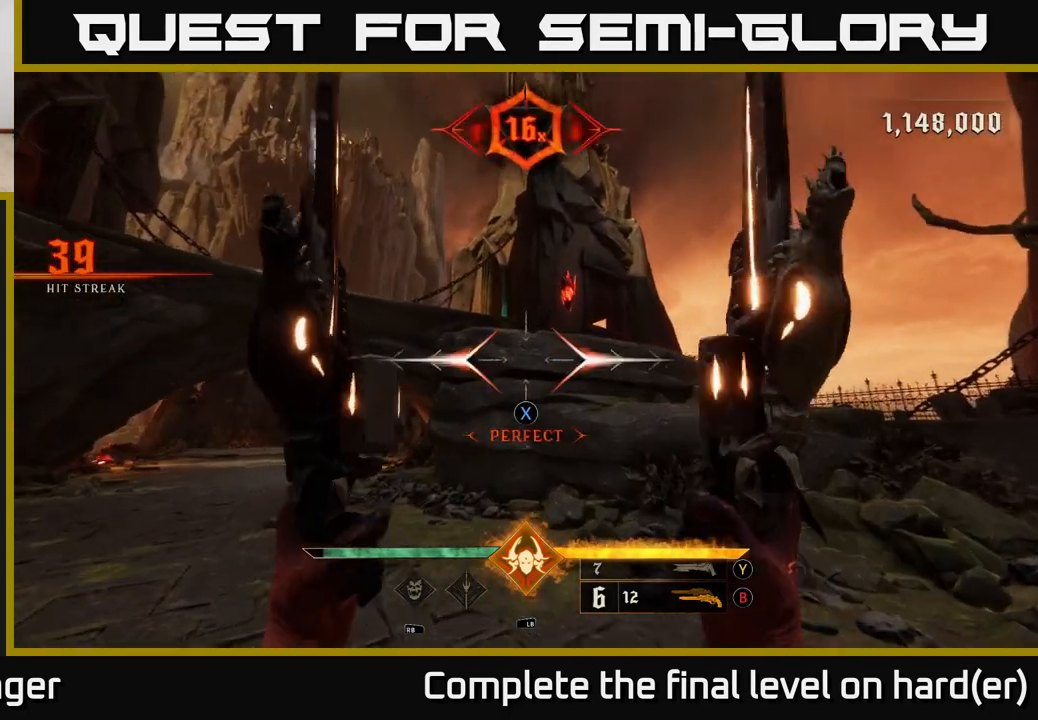
{"buttons": [], "left_stick": "center", "right_stick": "center", "events": [[17, "X", "up"], [17, "left_stick", "up-right"], [217, "right_stick", "up"], [333, "left_stick", "center"], [400, "right_stick", "center"]]}
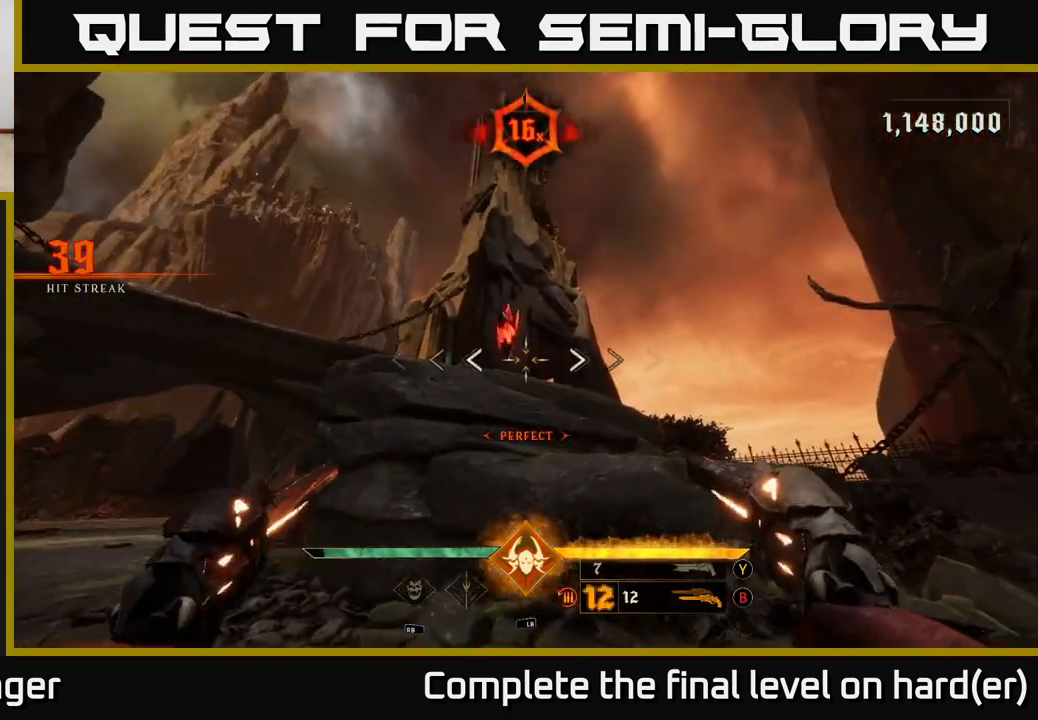
{"buttons": [], "left_stick": "down", "right_stick": "center", "events": [[67, "right_stick", "up"], [133, "right_stick", "center"], [433, "right_stick", "down"], [467, "left_stick", "down"], [500, "right_stick", "center"]]}
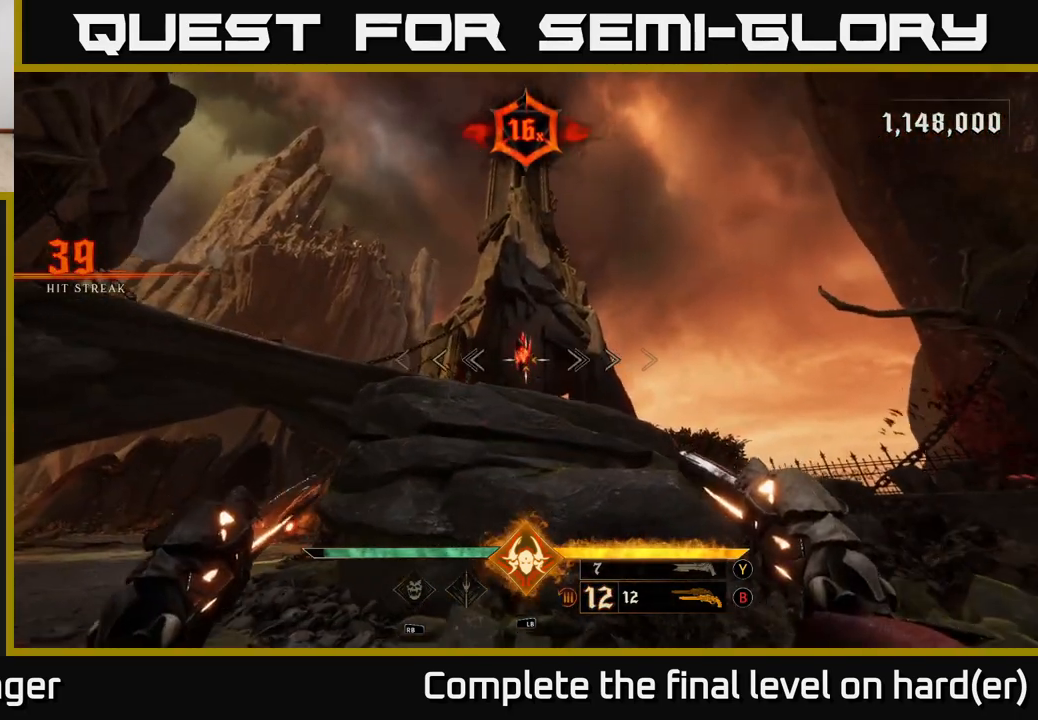
{"buttons": [], "left_stick": "down-right", "right_stick": "down-right", "events": [[67, "left_stick", "center"], [383, "R2", "down"], [383, "left_stick", "down"], [417, "R2", "up"], [500, "left_stick", "down-right"], [500, "right_stick", "down-right"]]}
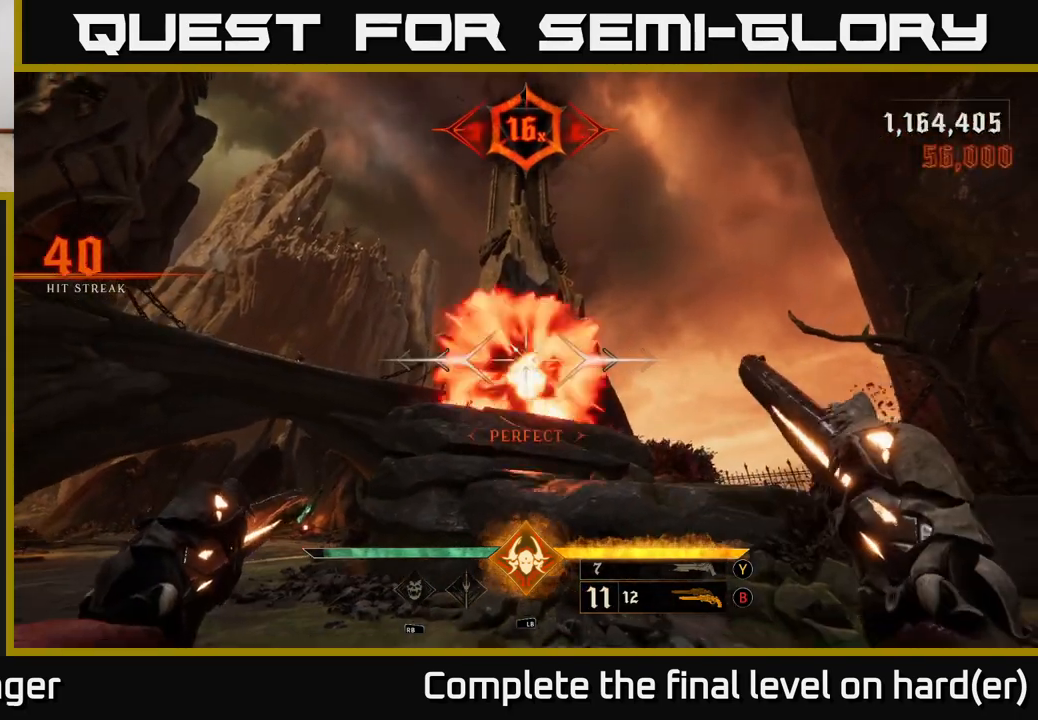
{"buttons": [], "left_stick": "up-right", "right_stick": "center", "events": [[317, "right_stick", "center"], [367, "left_stick", "up-right"]]}
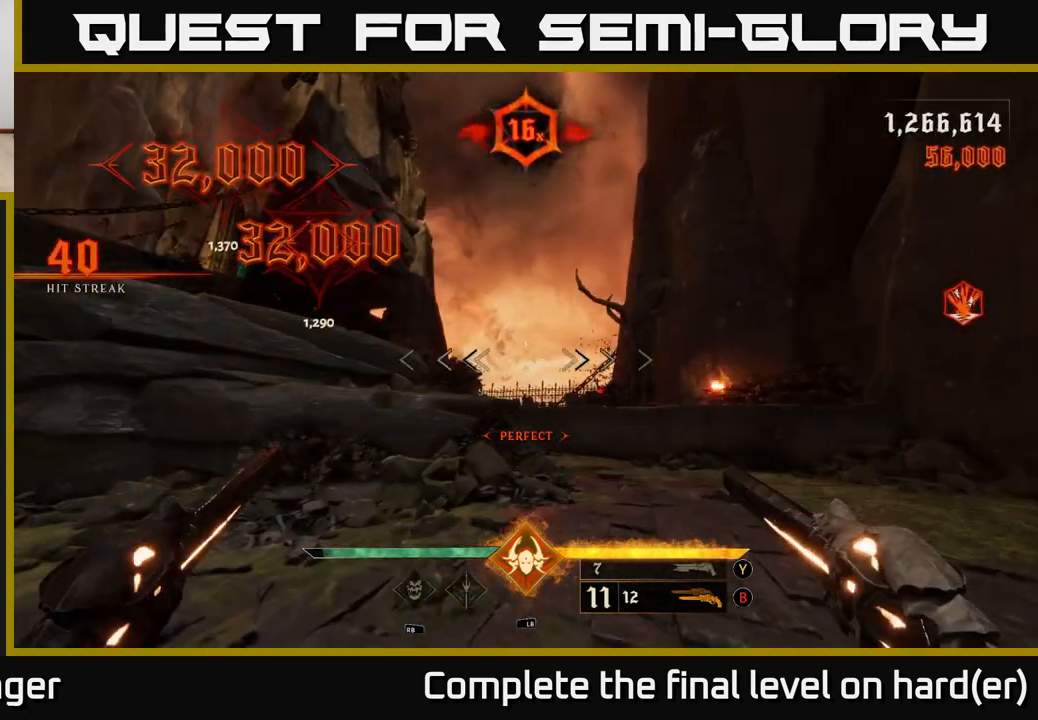
{"buttons": [], "left_stick": "up", "right_stick": "center", "events": [[133, "right_stick", "right"], [300, "left_stick", "up"], [317, "R2", "down"], [317, "right_stick", "center"], [383, "R2", "up"]]}
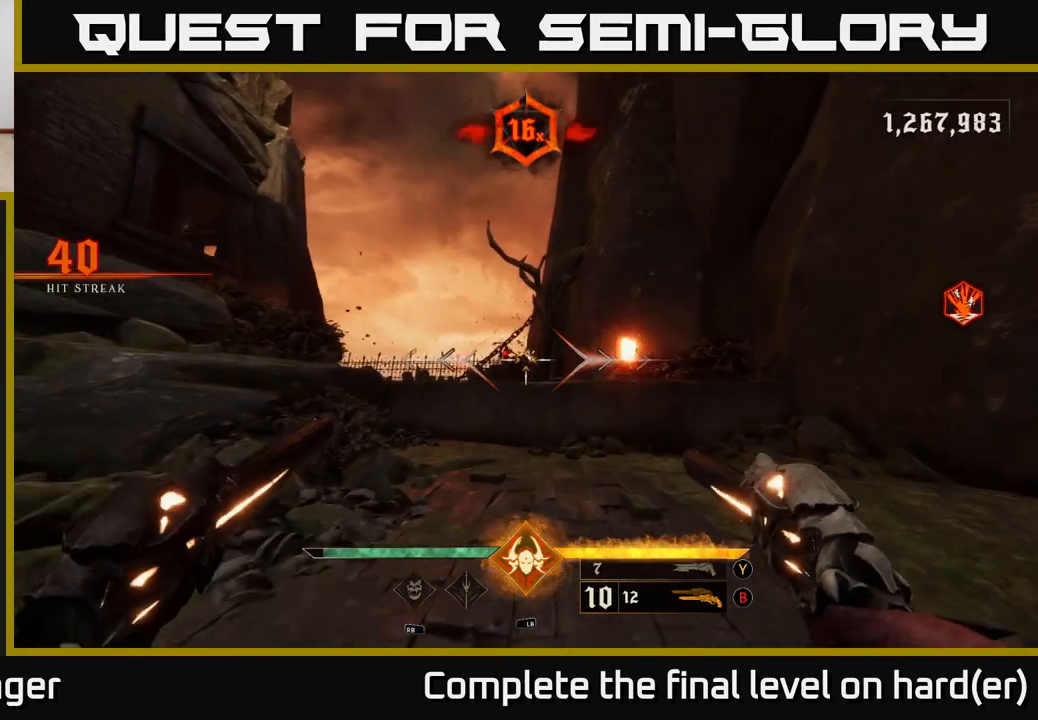
{"buttons": [], "left_stick": "up-right", "right_stick": "center", "events": [[200, "right_stick", "up-left"], [317, "R2", "down"], [317, "right_stick", "center"], [367, "R2", "up"], [367, "left_stick", "up-right"]]}
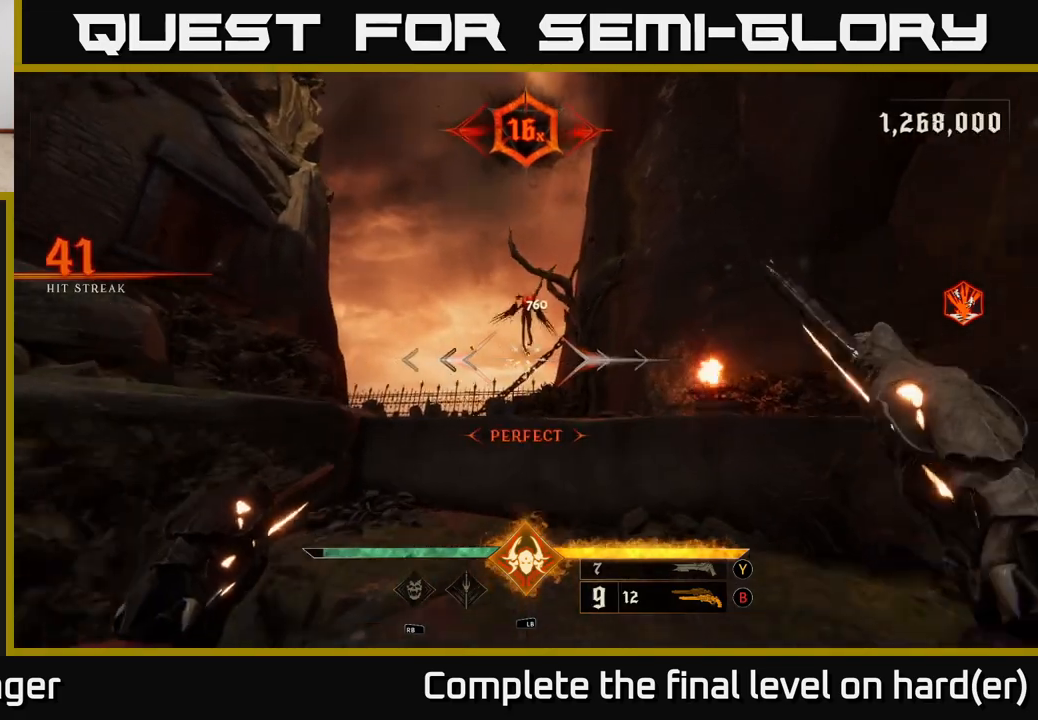
{"buttons": [], "left_stick": "down", "right_stick": "down", "events": [[17, "left_stick", "up"], [133, "right_stick", "up"], [250, "R2", "down"], [333, "R2", "up"], [333, "right_stick", "right"], [350, "left_stick", "down"], [383, "right_stick", "down"]]}
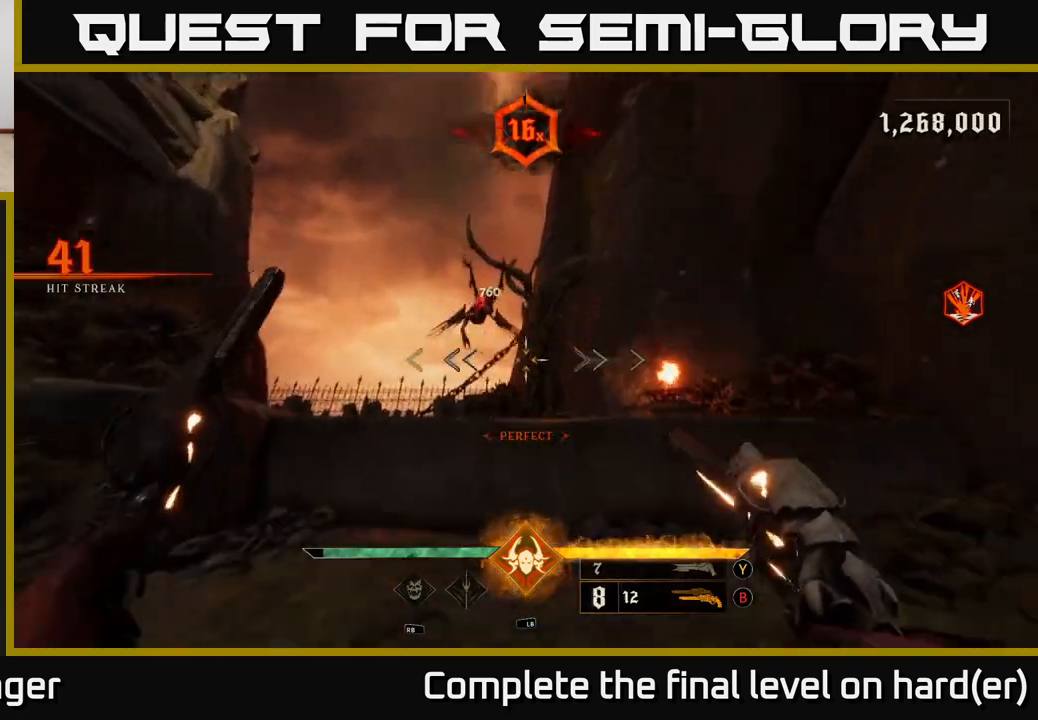
{"buttons": [], "left_stick": "center", "right_stick": "center", "events": [[133, "left_stick", "center"], [183, "right_stick", "center"], [317, "R2", "down"], [433, "R2", "up"]]}
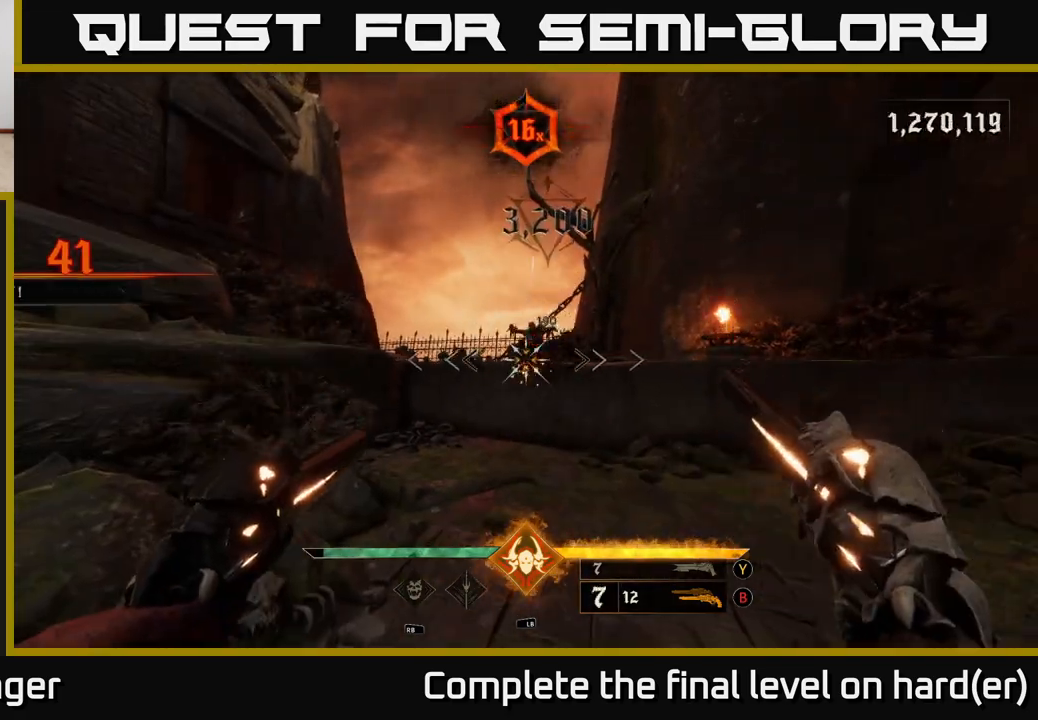
{"buttons": [], "left_stick": "down-left", "right_stick": "left", "events": [[50, "right_stick", "down"], [217, "left_stick", "down"], [217, "right_stick", "left"], [467, "left_stick", "down-left"]]}
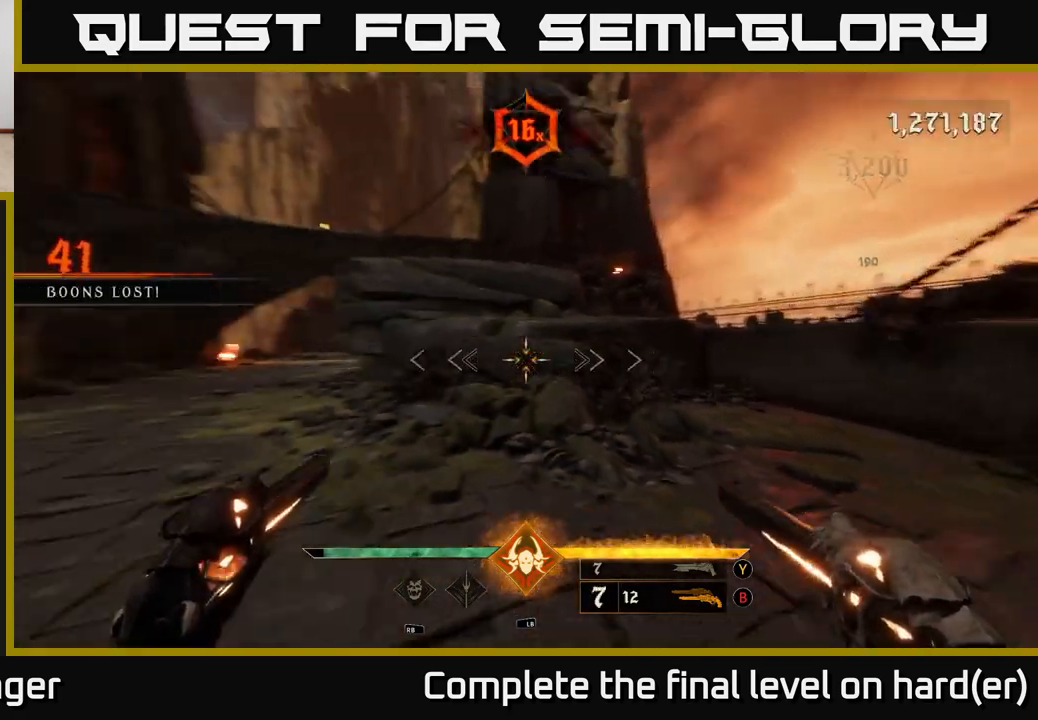
{"buttons": [], "left_stick": "up-left", "right_stick": "center", "events": [[200, "left_stick", "left"], [433, "left_stick", "up-left"], [450, "right_stick", "center"]]}
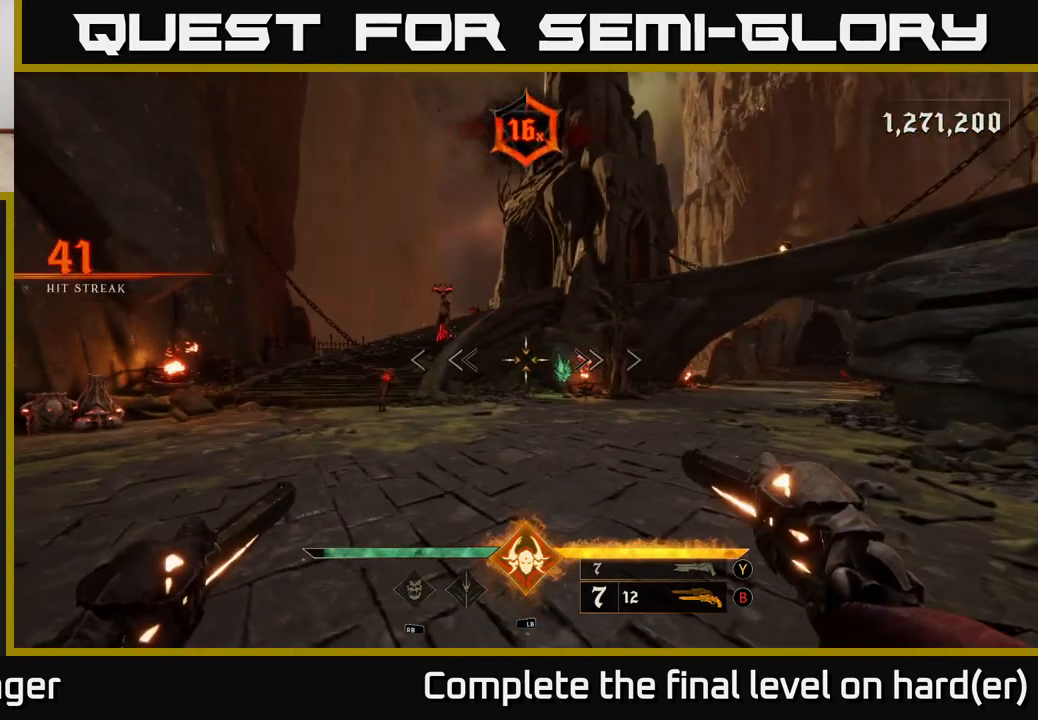
{"buttons": [], "left_stick": "left", "right_stick": "center", "events": [[100, "right_stick", "up-left"], [217, "R2", "down"], [283, "right_stick", "center"], [317, "R2", "up"], [467, "left_stick", "left"]]}
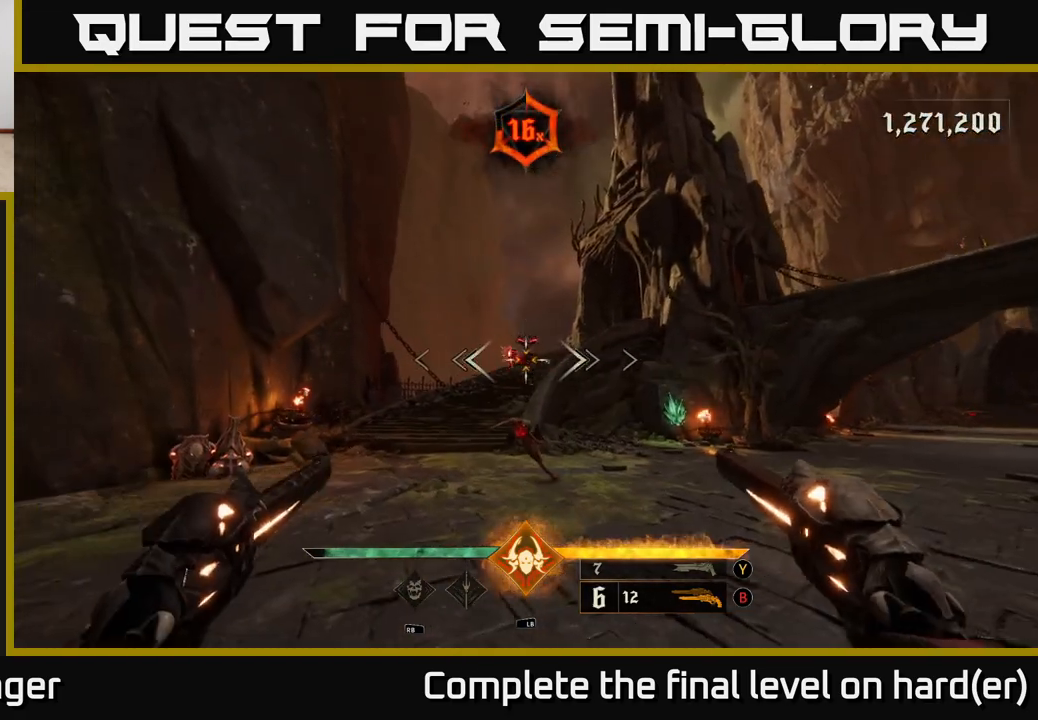
{"buttons": [], "left_stick": "center", "right_stick": "center", "events": [[17, "left_stick", "down-left"], [17, "right_stick", "down"], [67, "left_stick", "down"], [150, "R2", "down"], [200, "right_stick", "center"], [233, "R2", "up"], [467, "left_stick", "center"]]}
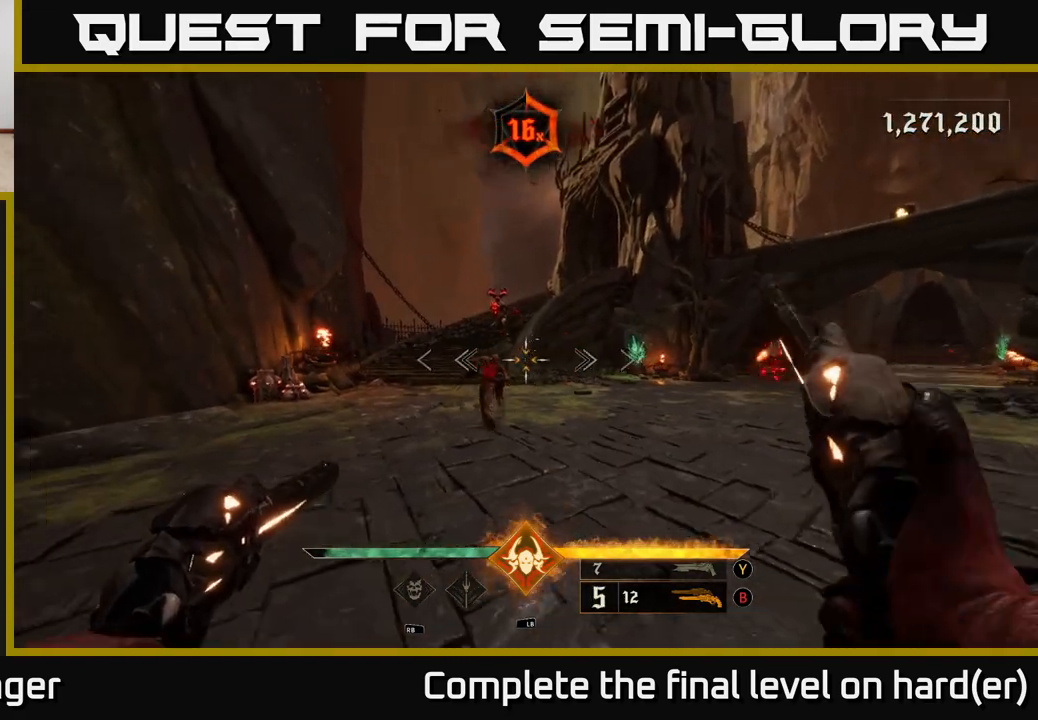
{"buttons": [], "left_stick": "right", "right_stick": "left", "events": [[17, "right_stick", "down-left"], [150, "R2", "down"], [150, "right_stick", "center"], [217, "R2", "up"], [283, "left_stick", "right"], [400, "right_stick", "left"]]}
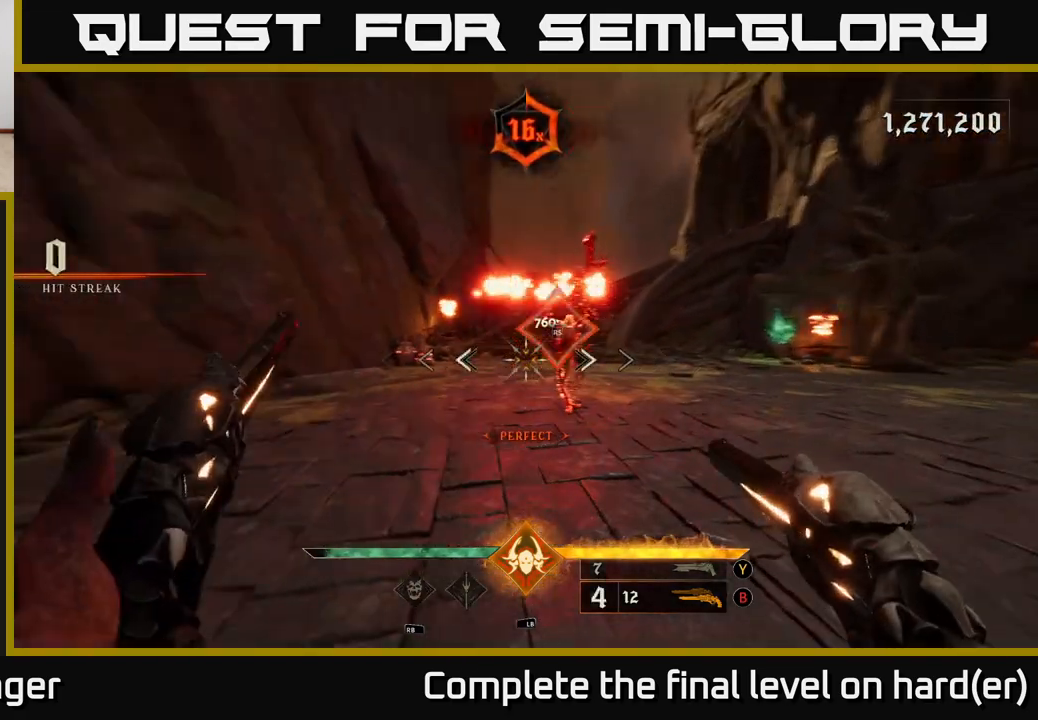
{"buttons": [], "left_stick": "up-left", "right_stick": "left", "events": [[33, "L2", "down"], [67, "R2", "down"], [83, "right_stick", "up-left"], [167, "R2", "up"], [183, "right_stick", "center"], [200, "L2", "up"], [350, "left_stick", "up"], [350, "right_stick", "left"], [433, "left_stick", "up-left"]]}
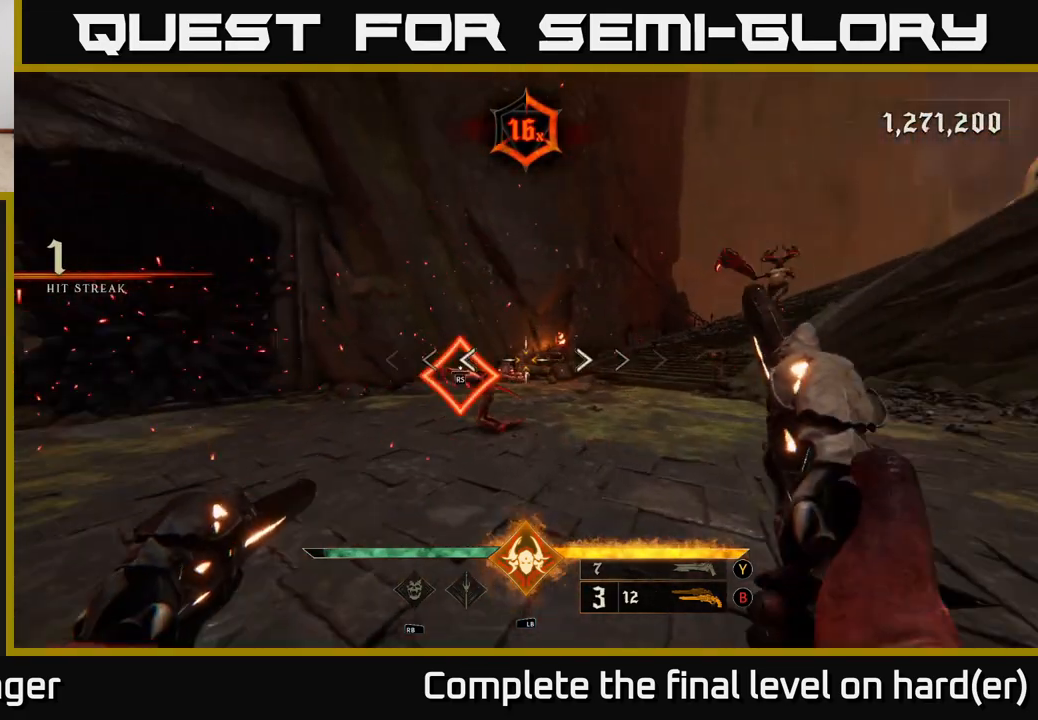
{"buttons": ["X"], "left_stick": "center", "right_stick": "center", "events": [[17, "right_stick", "center"], [250, "left_stick", "center"], [500, "X", "down"]]}
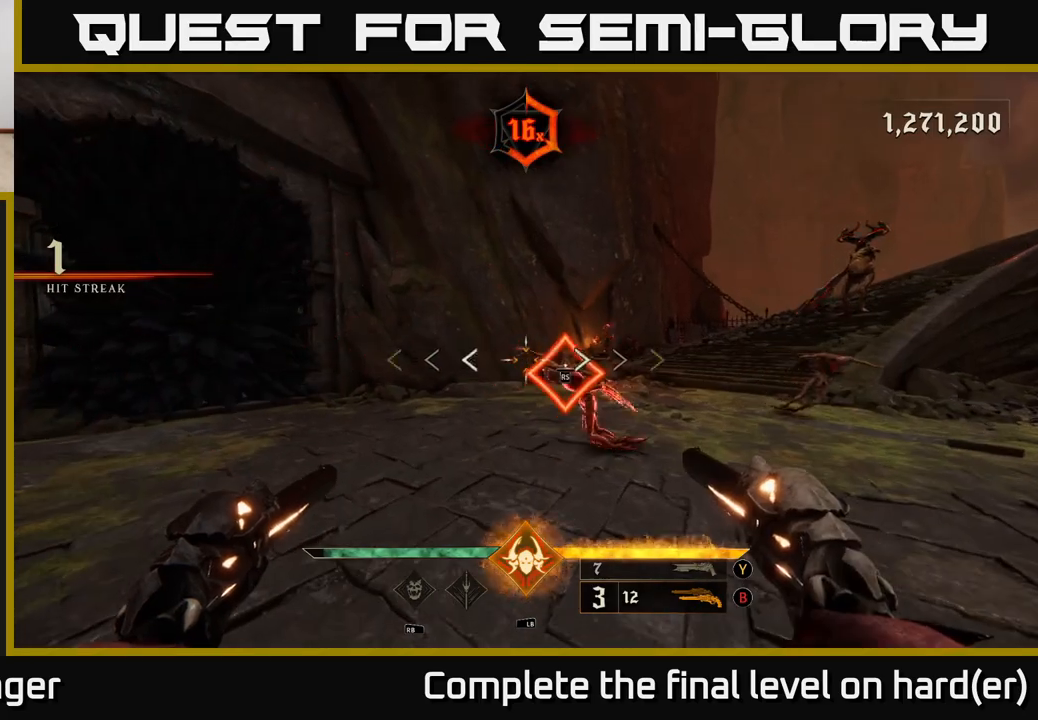
{"buttons": [], "left_stick": "down-left", "right_stick": "right", "events": [[117, "X", "up"], [183, "left_stick", "left"], [283, "left_stick", "down-left"], [300, "right_stick", "right"]]}
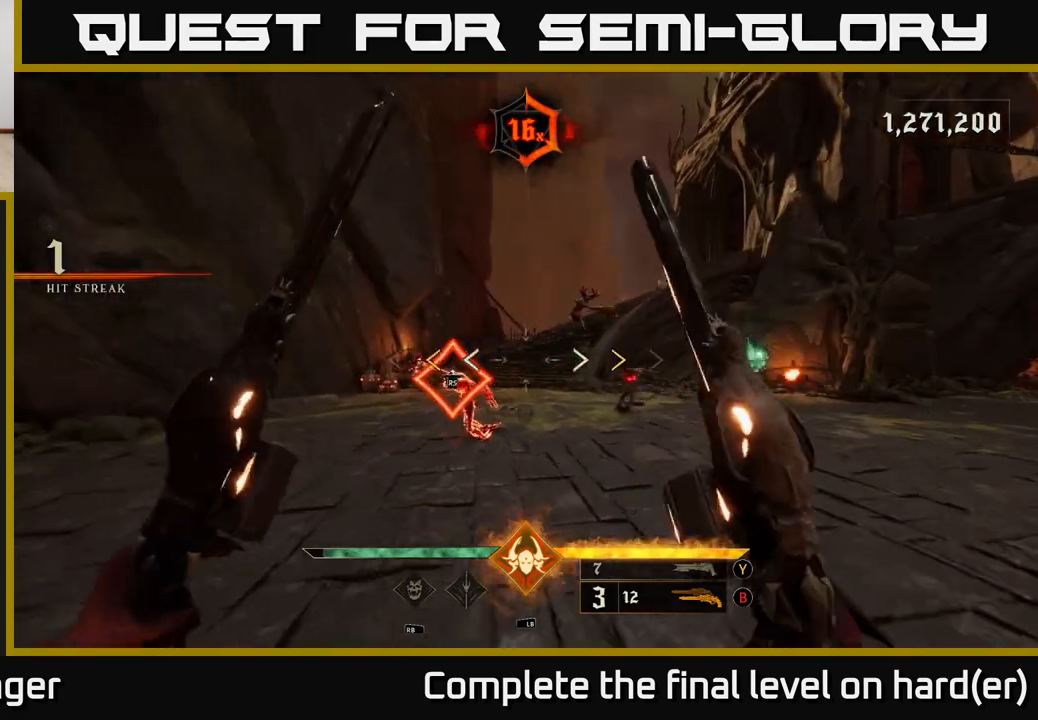
{"buttons": ["X"], "left_stick": "up", "right_stick": "center", "events": [[17, "right_stick", "center"], [200, "left_stick", "left"], [350, "left_stick", "up-left"], [467, "left_stick", "up"], [483, "X", "down"]]}
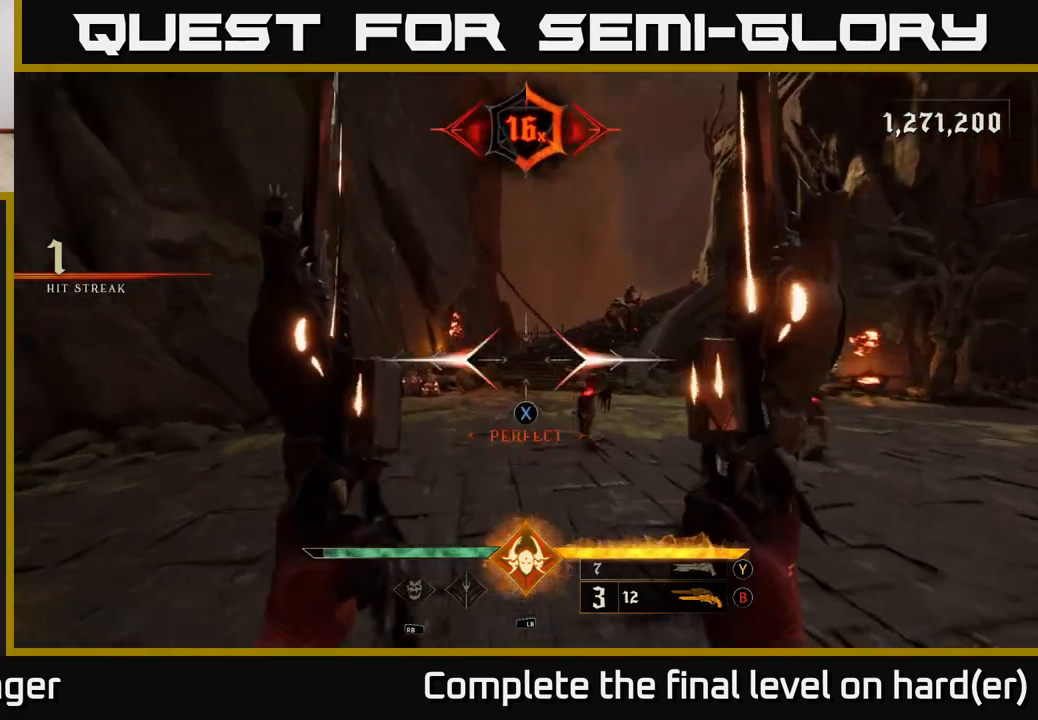
{"buttons": ["R2"], "left_stick": "down", "right_stick": "center", "events": [[83, "X", "up"], [117, "left_stick", "down"], [383, "right_stick", "down-right"], [483, "R2", "down"], [500, "right_stick", "center"]]}
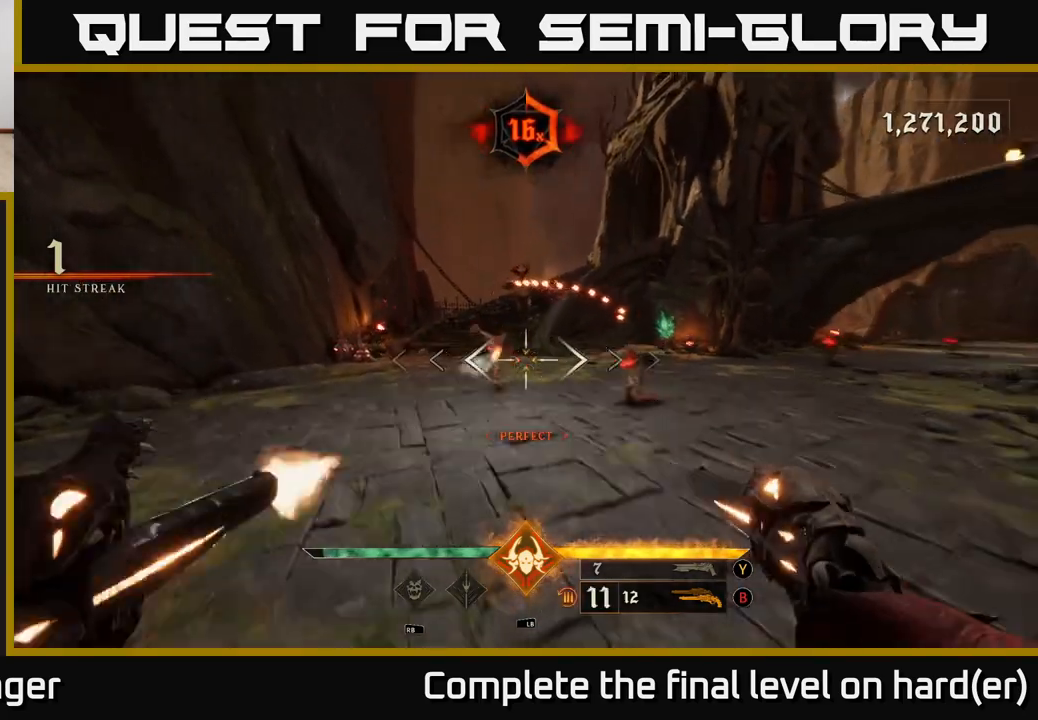
{"buttons": [], "left_stick": "up-right", "right_stick": "center", "events": [[50, "R2", "up"], [233, "left_stick", "down-right"], [400, "R2", "down"], [400, "left_stick", "right"], [467, "R2", "up"], [500, "left_stick", "up-right"]]}
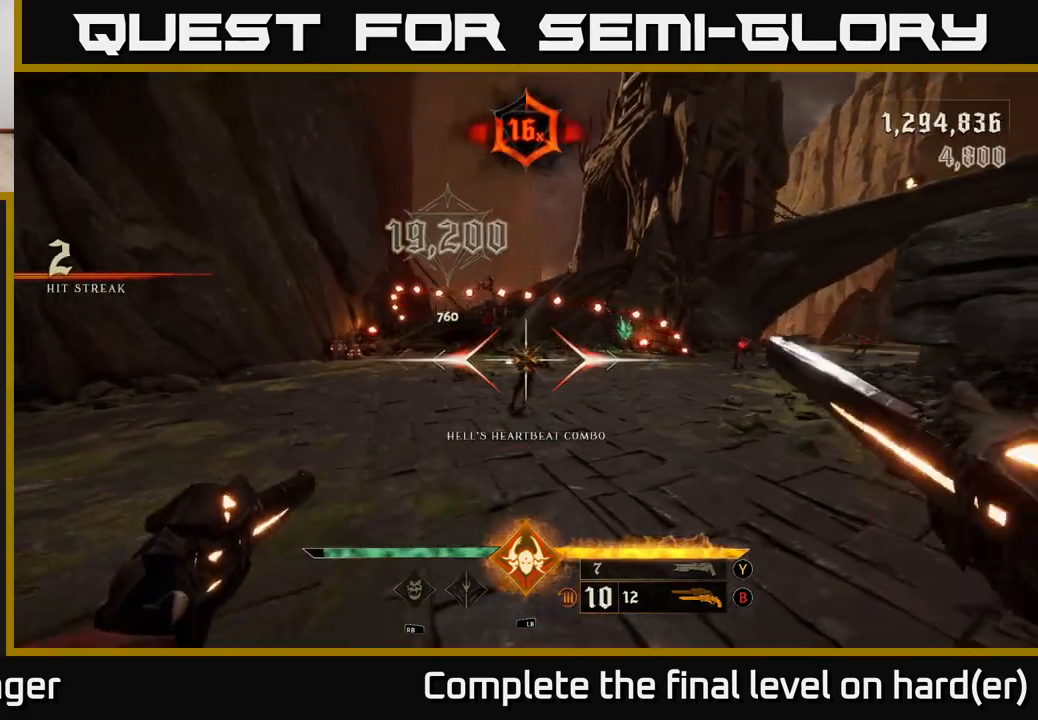
{"buttons": [], "left_stick": "up-right", "right_stick": "center", "events": [[33, "L2", "down"], [100, "A", "down"], [183, "L2", "up"], [233, "A", "up"], [317, "A", "down"], [417, "A", "up"]]}
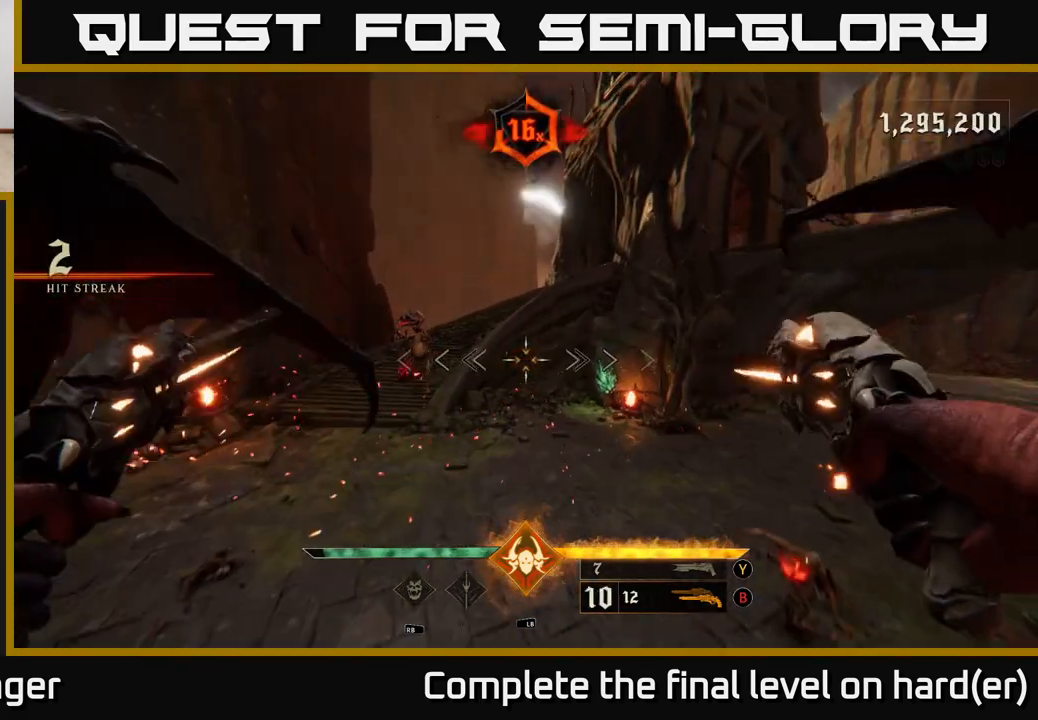
{"buttons": [], "left_stick": "left", "right_stick": "center", "events": [[17, "right_stick", "left"], [133, "left_stick", "up-left"], [217, "right_stick", "center"], [367, "right_stick", "up-right"], [433, "R2", "down"], [450, "left_stick", "left"], [483, "R2", "up"], [483, "right_stick", "center"]]}
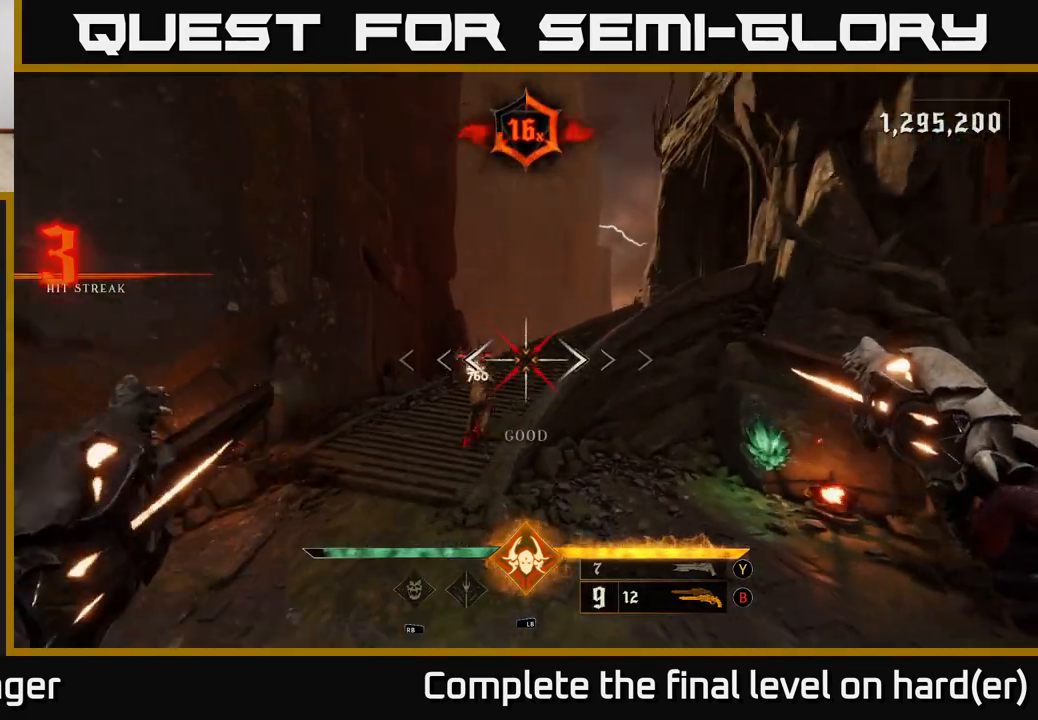
{"buttons": [], "left_stick": "down", "right_stick": "center", "events": [[50, "left_stick", "down-left"], [250, "right_stick", "down"], [300, "L1", "down"], [433, "L1", "up"], [450, "right_stick", "center"], [483, "left_stick", "down"]]}
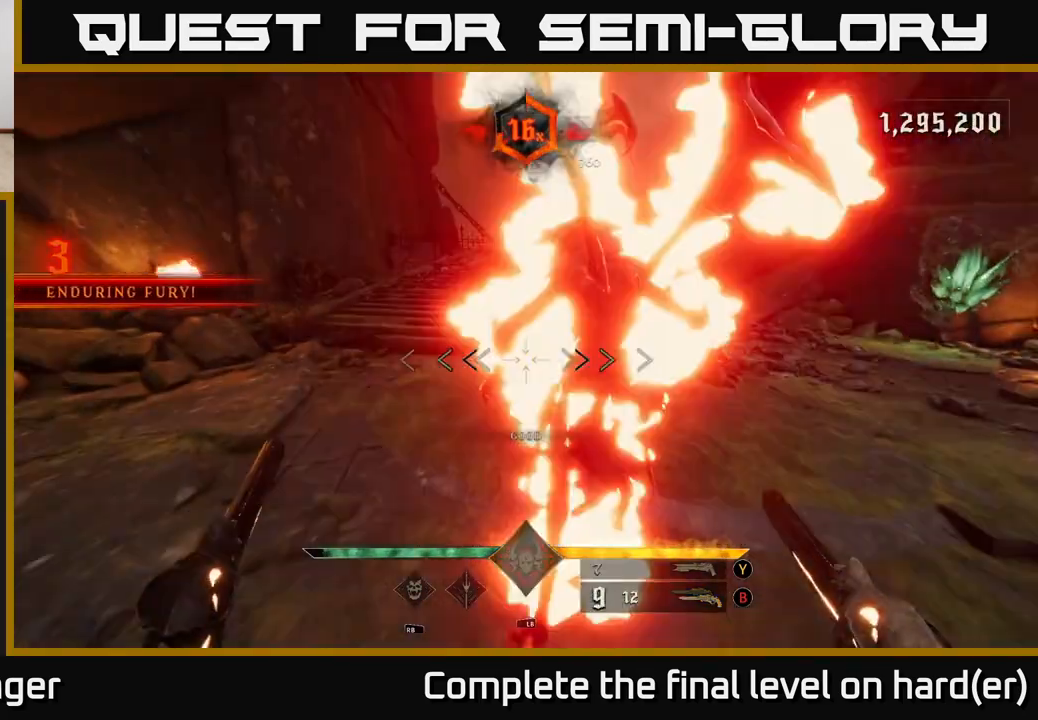
{"buttons": [], "left_stick": "down-right", "right_stick": "center", "events": [[250, "left_stick", "down-right"], [283, "A", "down"], [283, "L2", "down"], [417, "A", "up"], [417, "L2", "up"]]}
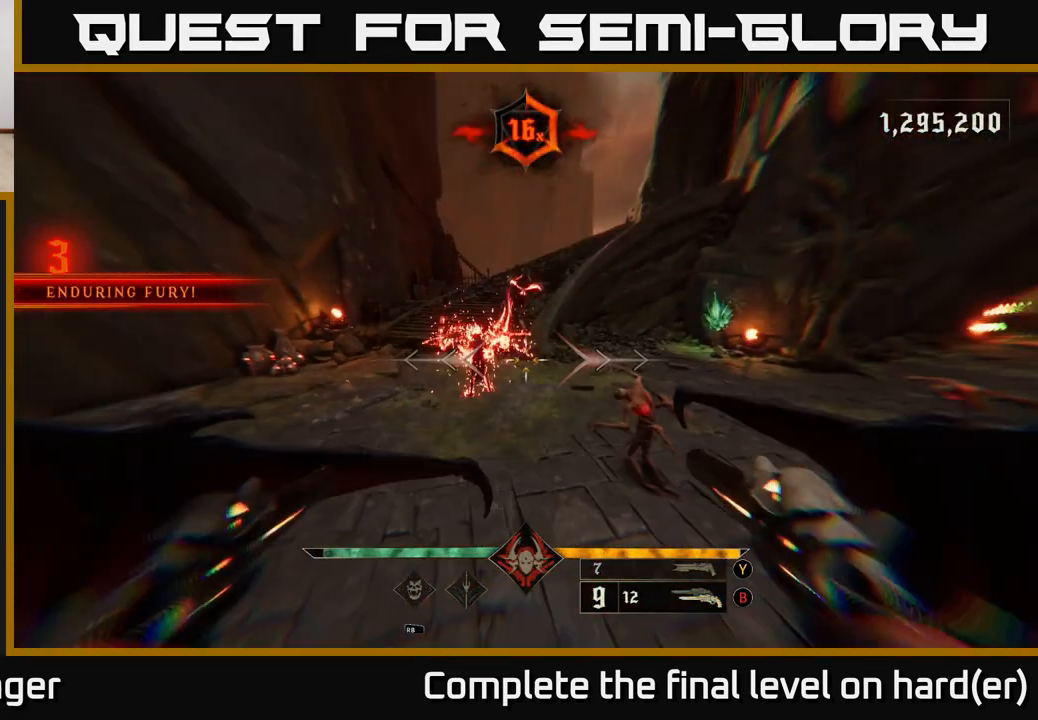
{"buttons": [], "left_stick": "down-right", "right_stick": "center", "events": [[17, "A", "down"], [17, "left_stick", "down"], [117, "A", "up"], [283, "left_stick", "down-right"], [383, "right_stick", "down"], [500, "right_stick", "center"]]}
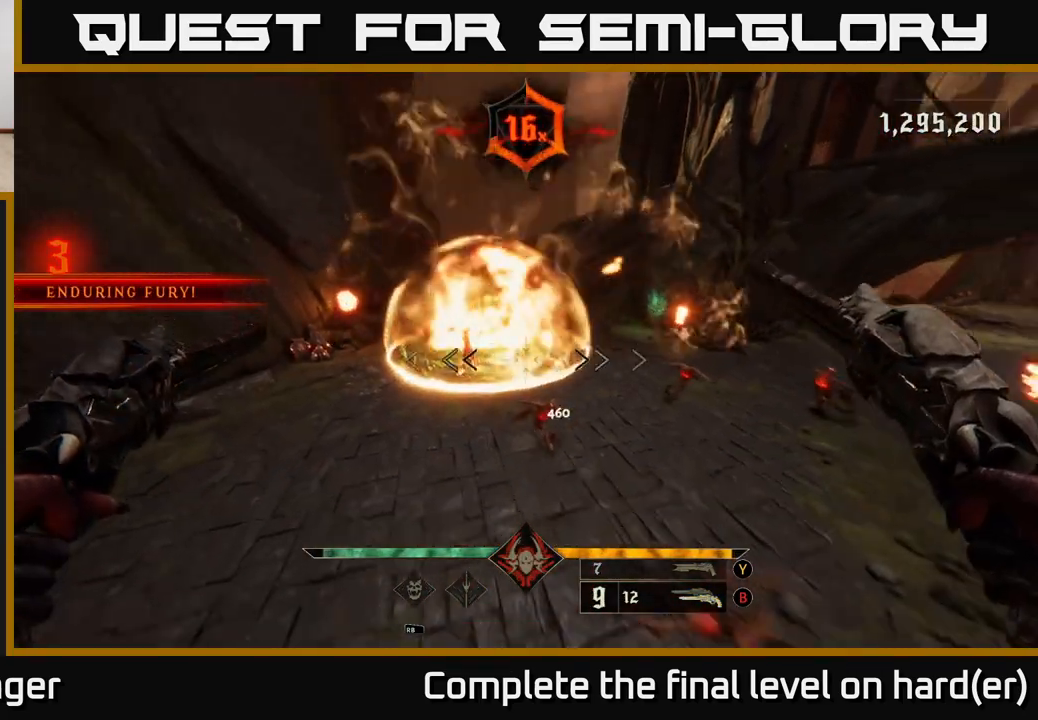
{"buttons": [], "left_stick": "down-right", "right_stick": "up", "events": [[250, "R2", "down"], [317, "R2", "up"], [317, "right_stick", "left"], [417, "right_stick", "up"]]}
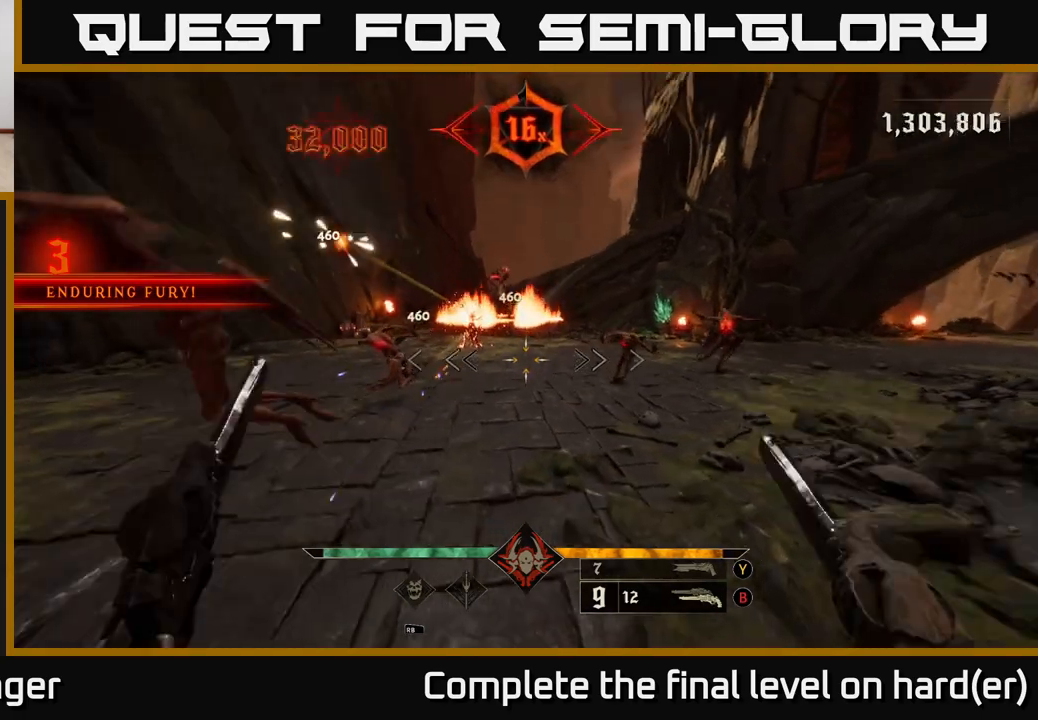
{"buttons": [], "left_stick": "down", "right_stick": "down-right", "events": [[33, "left_stick", "down"], [33, "right_stick", "up-left"], [200, "R2", "down"], [267, "L2", "down"], [283, "R2", "up"], [283, "right_stick", "center"], [383, "L2", "up"], [450, "right_stick", "down-right"]]}
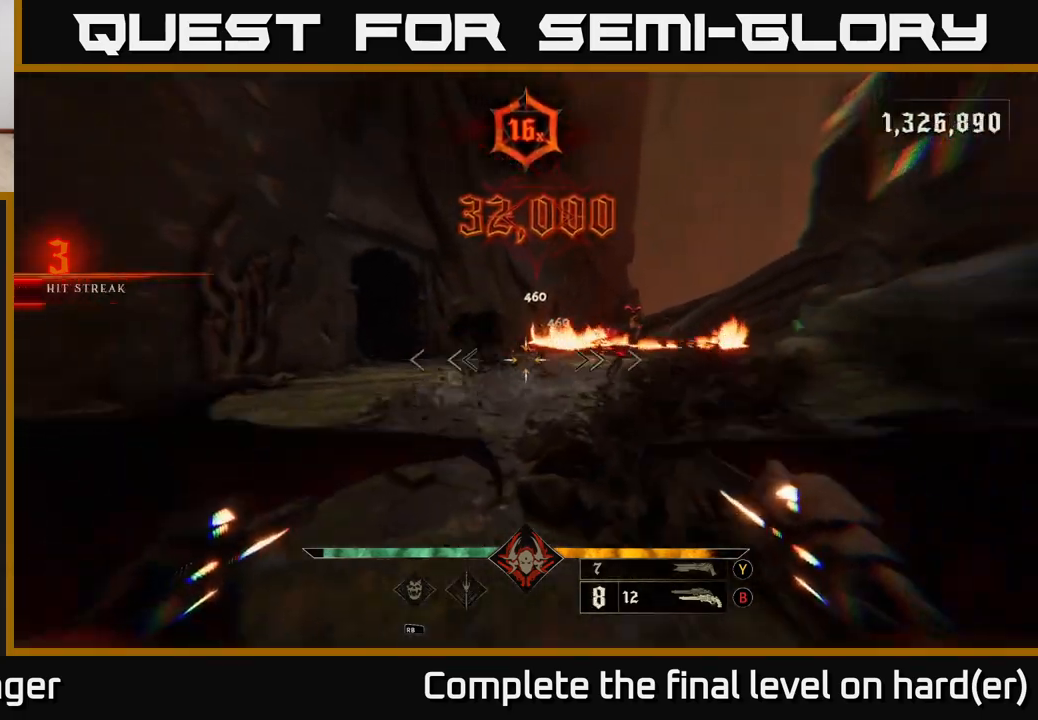
{"buttons": [], "left_stick": "up", "right_stick": "center", "events": [[83, "right_stick", "center"], [133, "R2", "down"], [183, "R2", "up"], [250, "left_stick", "center"], [383, "left_stick", "up"]]}